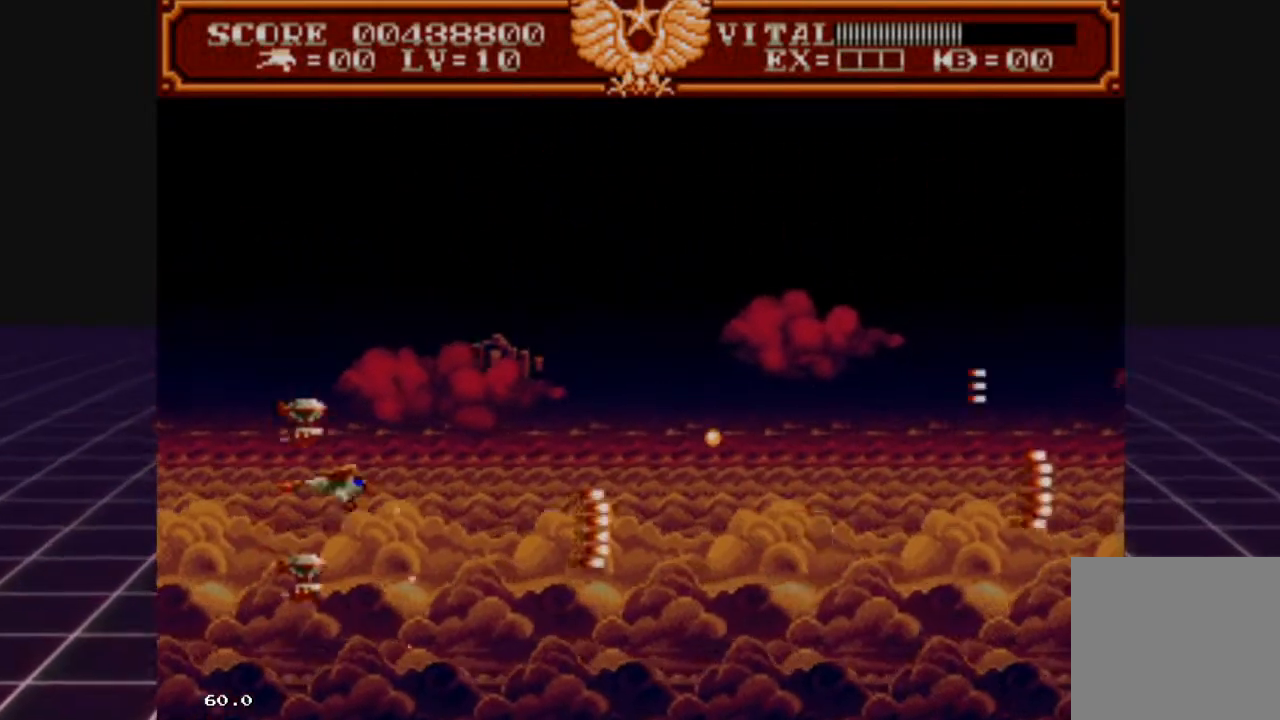
Gameplay with a controller (Xbox layout); each line is a JSON object with the inputs held at the frame after it. "events" lists button and stick changes between this image and that frame as [ms after this image, input, new state], when the widget could be followed in between.
{"buttons": ["R2"], "left_stick": "up-right", "right_stick": "center", "events": []}
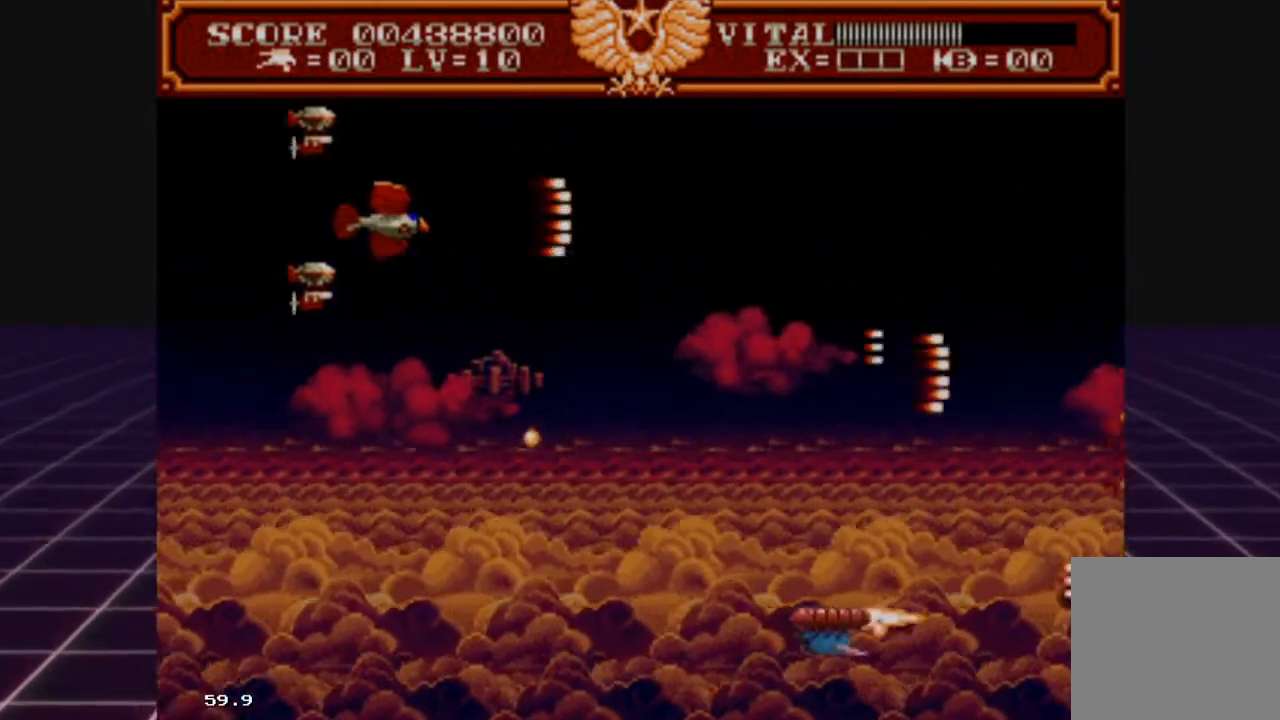
{"buttons": ["R2"], "left_stick": "up-right", "right_stick": "center", "events": [[233, "left_stick", "right"], [400, "left_stick", "up-right"]]}
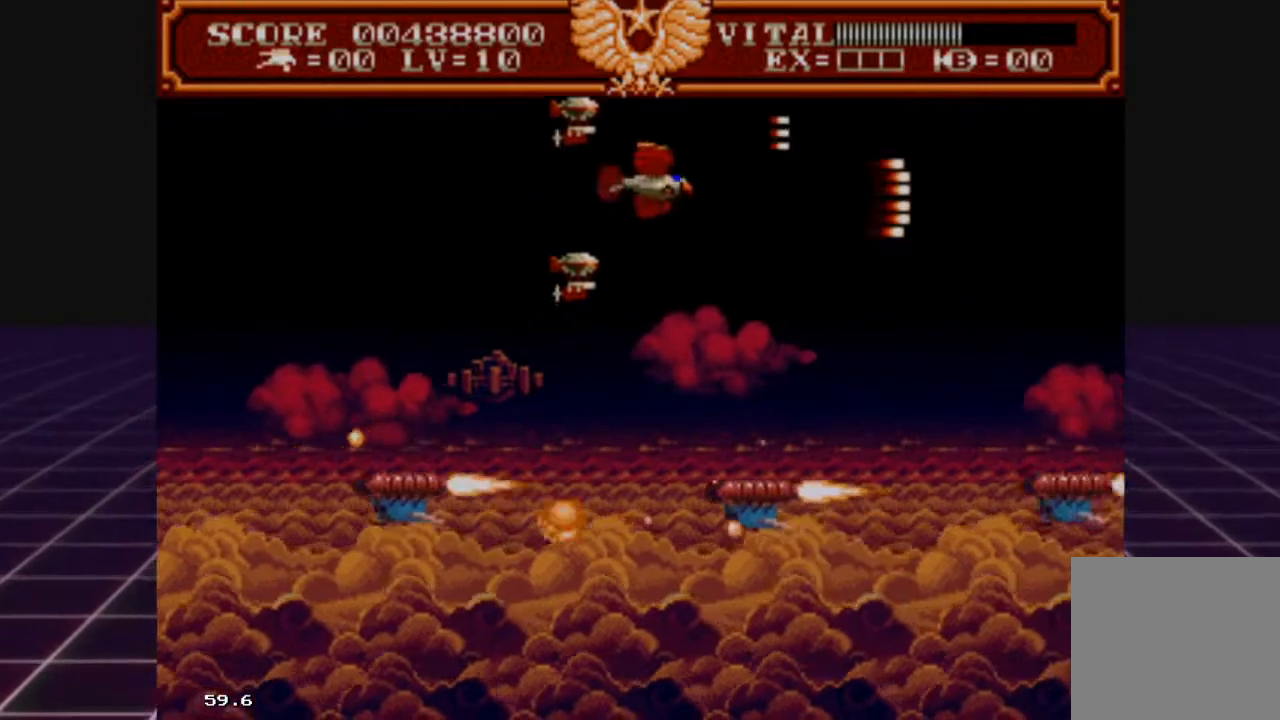
{"buttons": ["R2"], "left_stick": "down-left", "right_stick": "center", "events": [[133, "left_stick", "right"], [267, "left_stick", "down-left"]]}
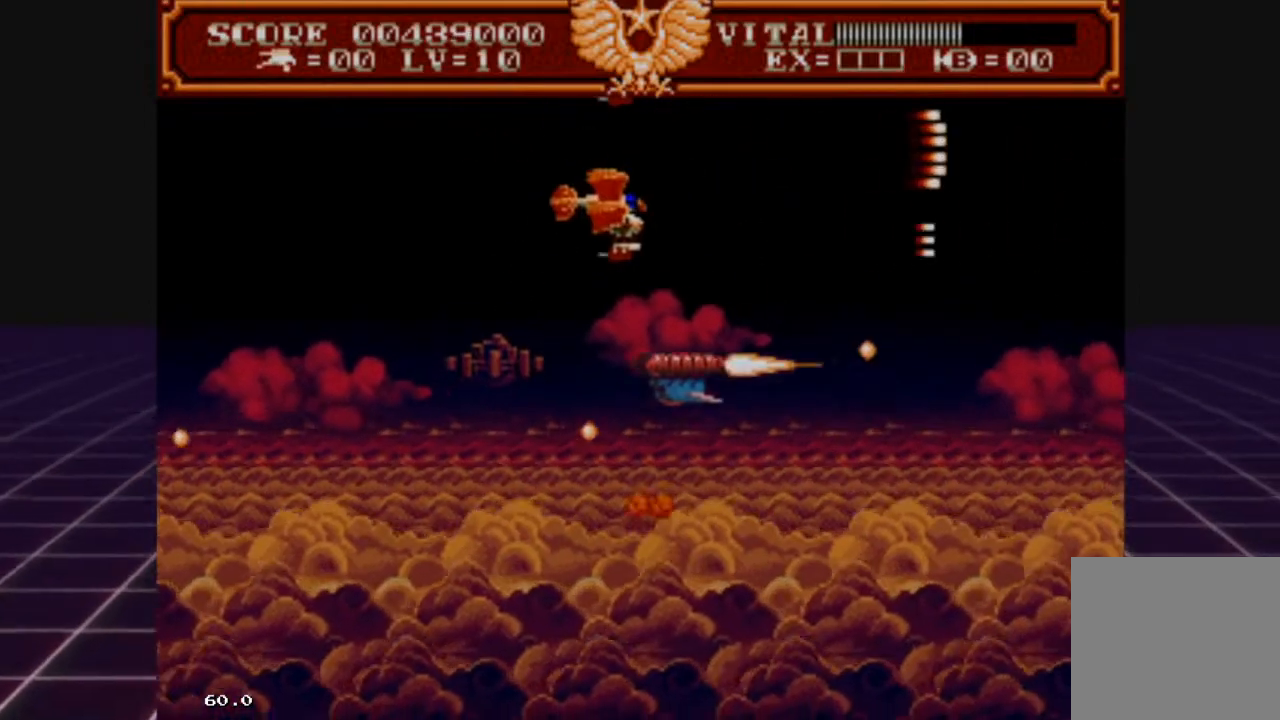
{"buttons": ["R2"], "left_stick": "up-right", "right_stick": "center", "events": [[267, "left_stick", "up-right"]]}
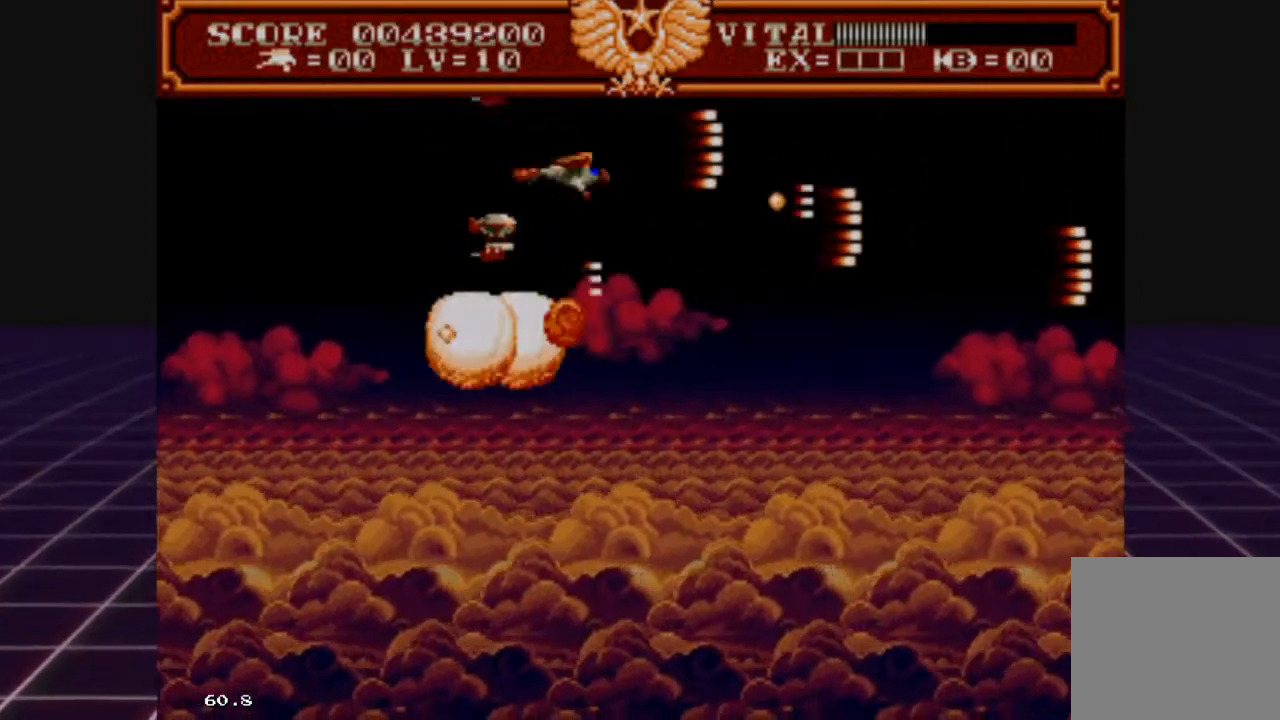
{"buttons": ["R2"], "left_stick": "down-right", "right_stick": "center", "events": [[100, "left_stick", "down"], [433, "left_stick", "down-right"]]}
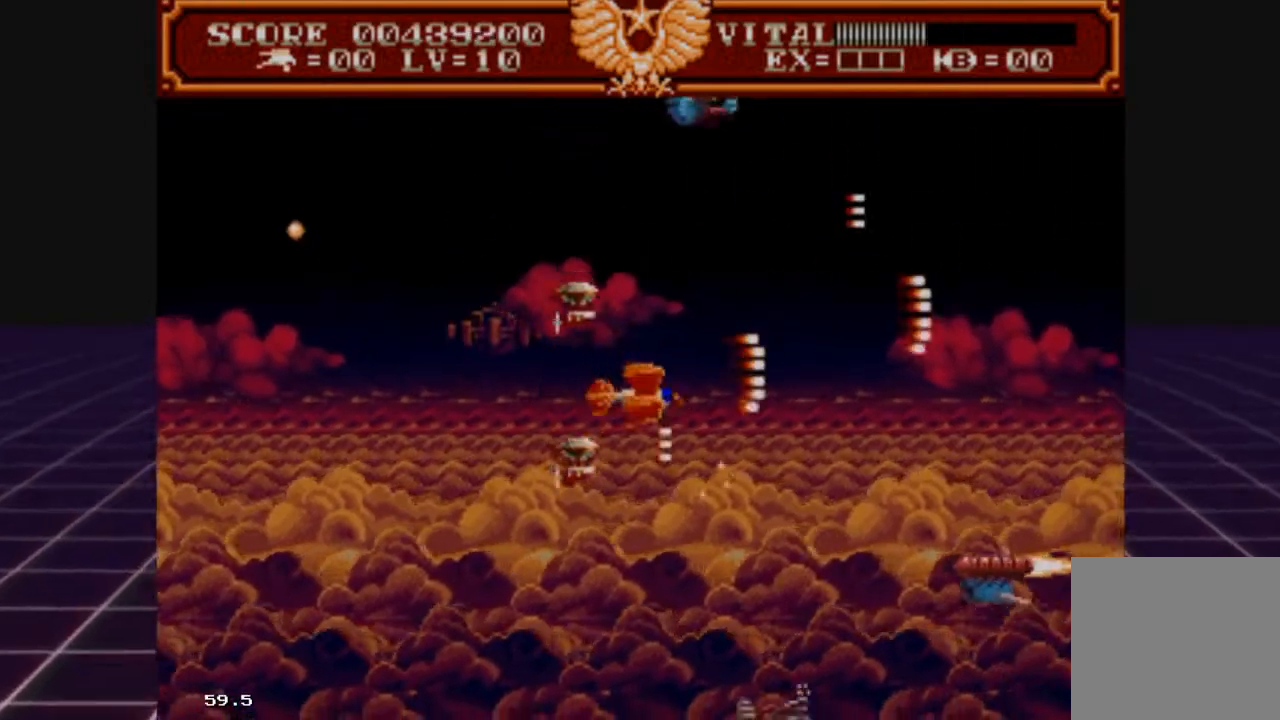
{"buttons": ["R2"], "left_stick": "down-left", "right_stick": "center", "events": [[100, "left_stick", "down-left"], [300, "left_stick", "left"], [400, "left_stick", "down-left"]]}
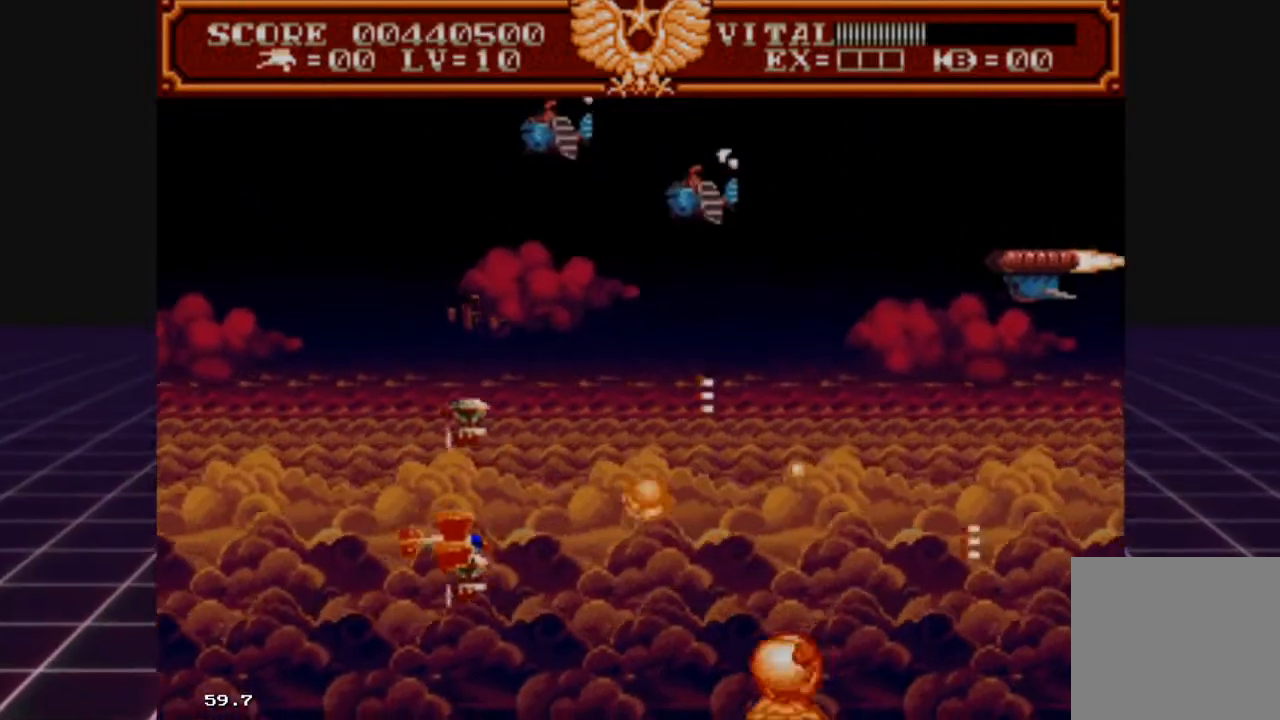
{"buttons": ["R2"], "left_stick": "up", "right_stick": "center", "events": [[233, "left_stick", "up-left"], [400, "left_stick", "up"]]}
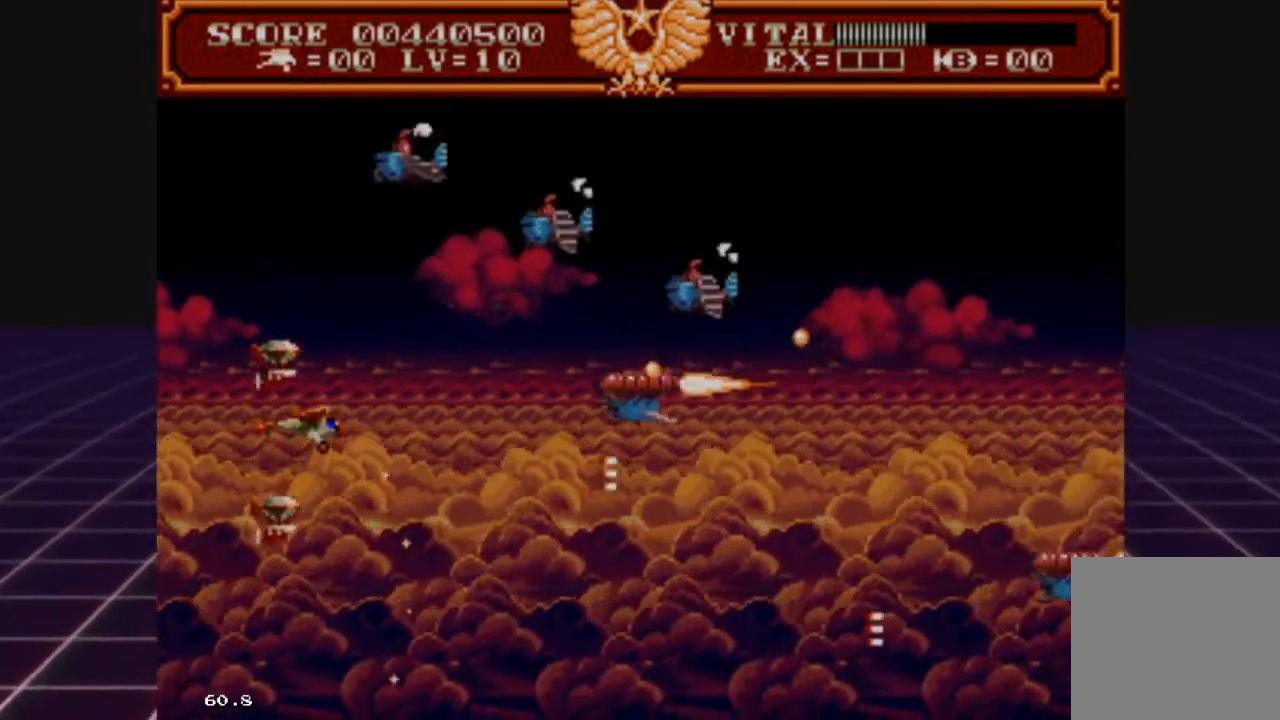
{"buttons": ["R2"], "left_stick": "up-left", "right_stick": "center", "events": [[167, "left_stick", "down"], [267, "left_stick", "center"], [400, "left_stick", "up-left"]]}
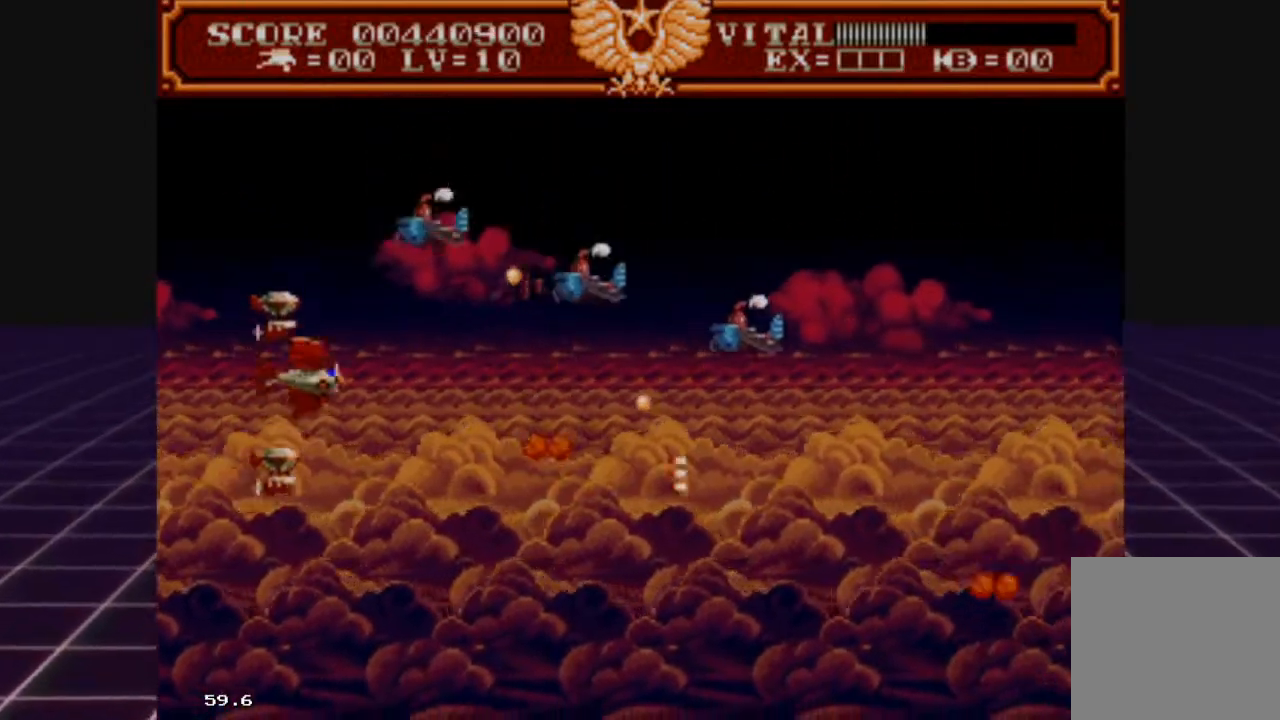
{"buttons": ["R2"], "left_stick": "up-right", "right_stick": "center", "events": [[267, "left_stick", "down"], [467, "left_stick", "up-right"]]}
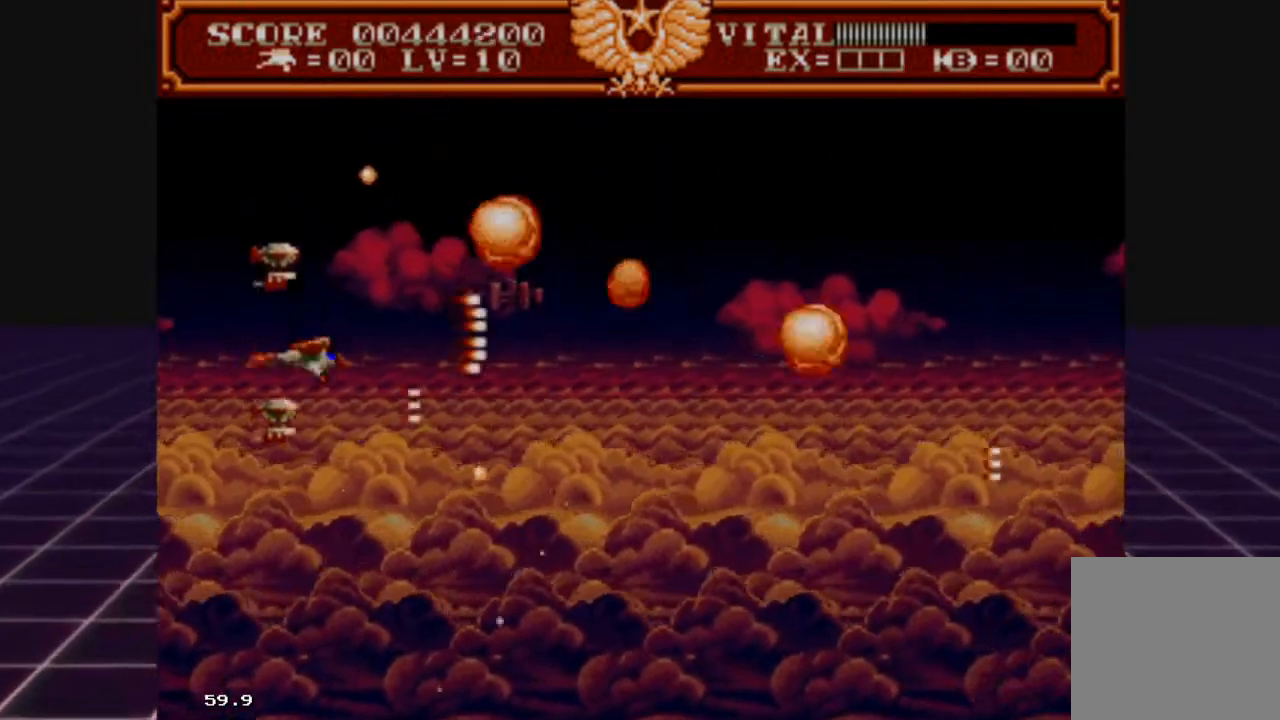
{"buttons": ["R2"], "left_stick": "down-right", "right_stick": "center", "events": [[167, "left_stick", "right"], [467, "left_stick", "down-right"]]}
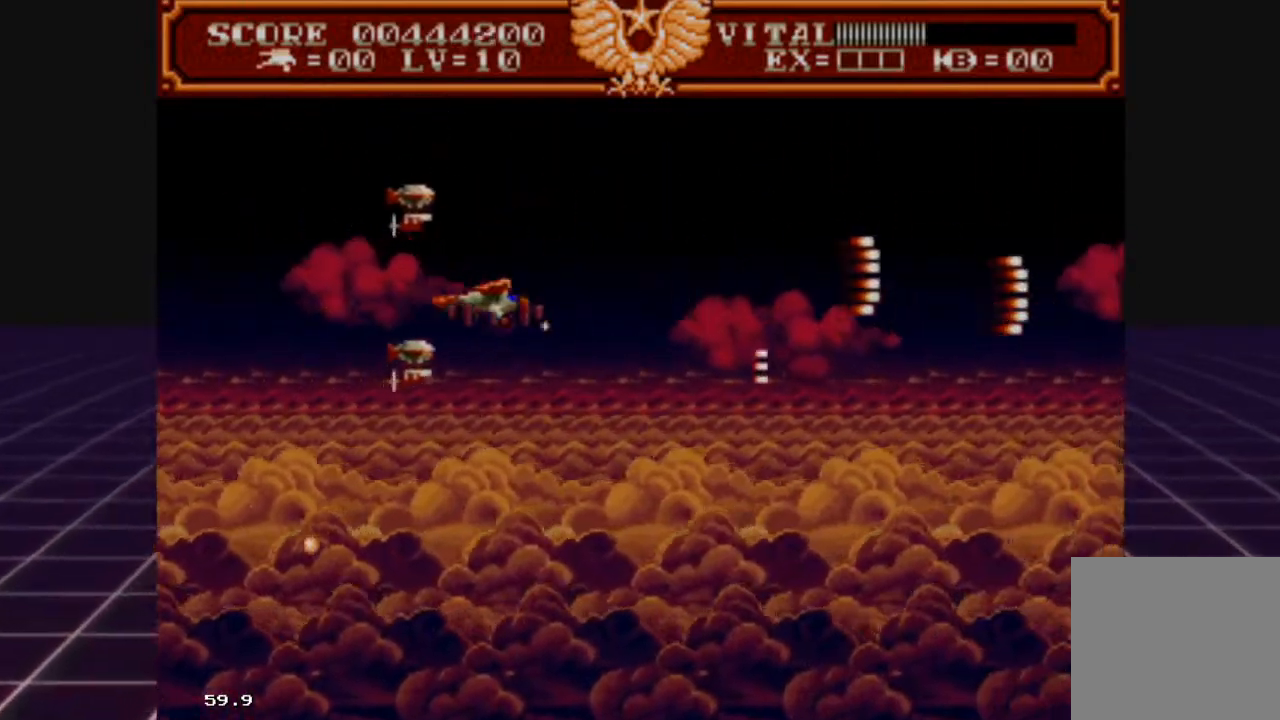
{"buttons": ["R2"], "left_stick": "up-right", "right_stick": "center", "events": [[200, "left_stick", "down-left"], [367, "left_stick", "up-left"], [500, "left_stick", "up-right"]]}
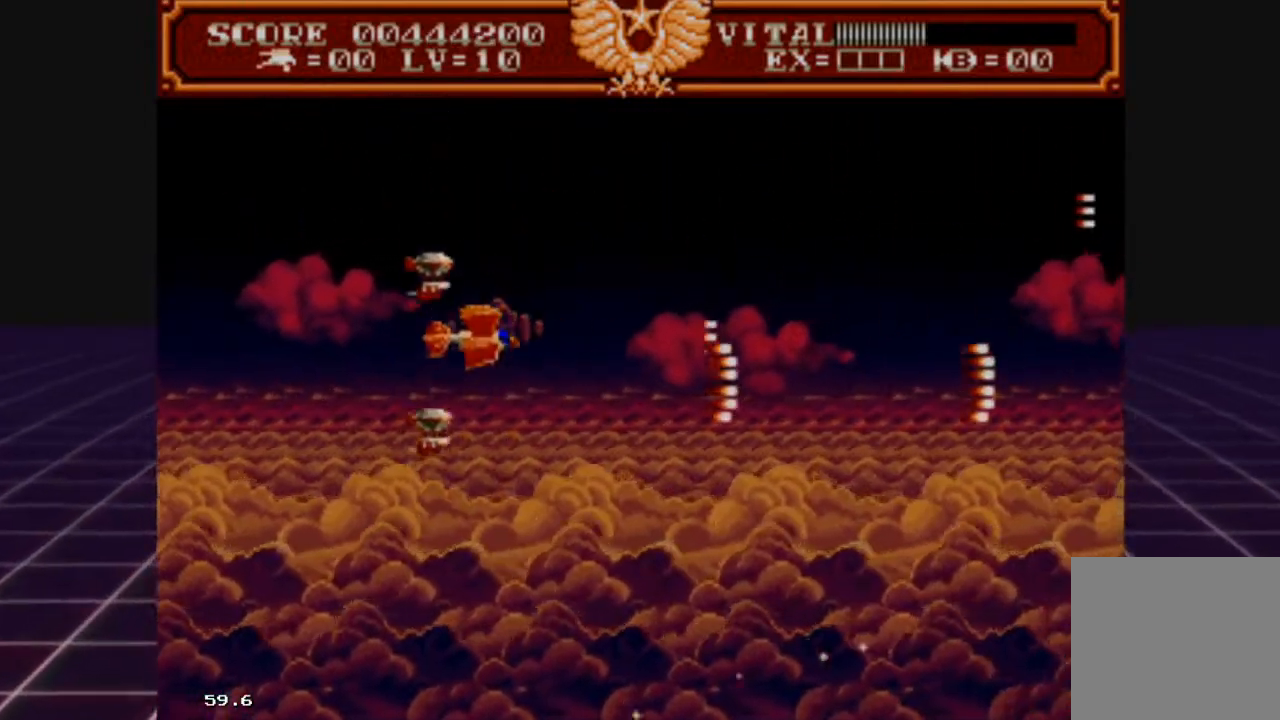
{"buttons": ["R2"], "left_stick": "up-right", "right_stick": "center", "events": [[100, "left_stick", "down-right"], [200, "left_stick", "down-left"], [333, "left_stick", "up-left"], [433, "left_stick", "up-right"]]}
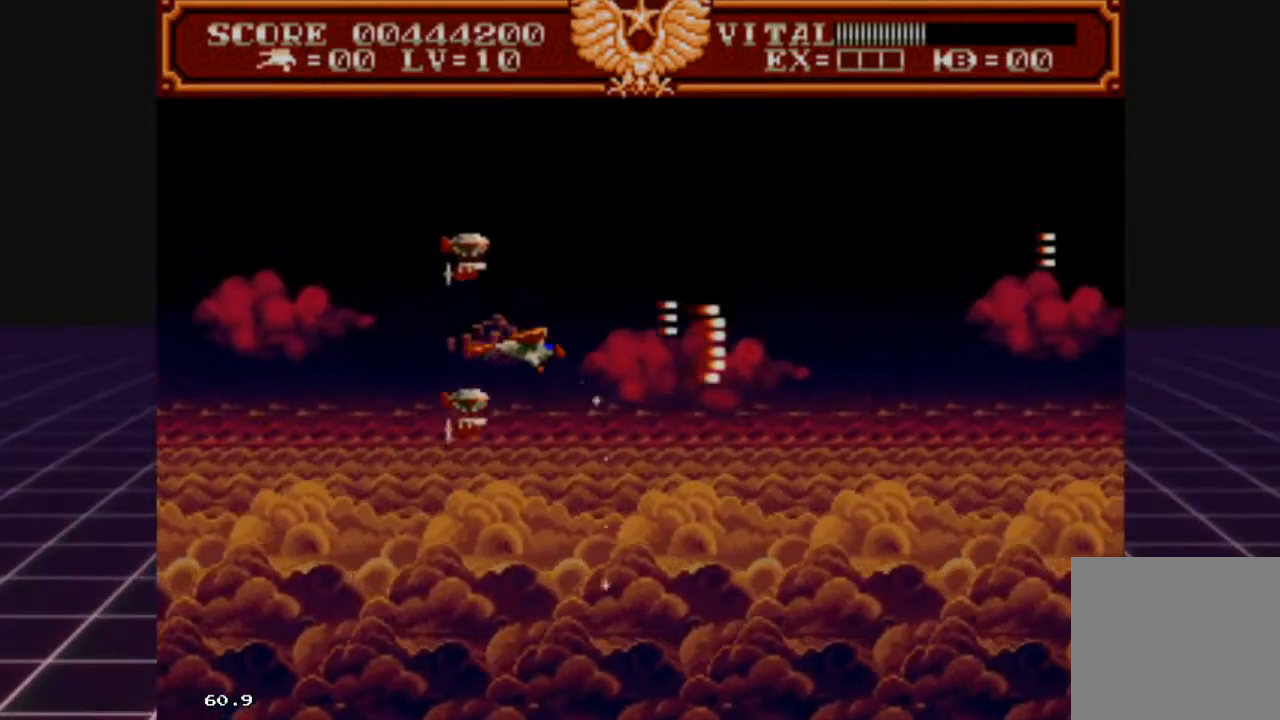
{"buttons": ["R2"], "left_stick": "left", "right_stick": "center", "events": [[133, "left_stick", "down-left"], [467, "left_stick", "left"]]}
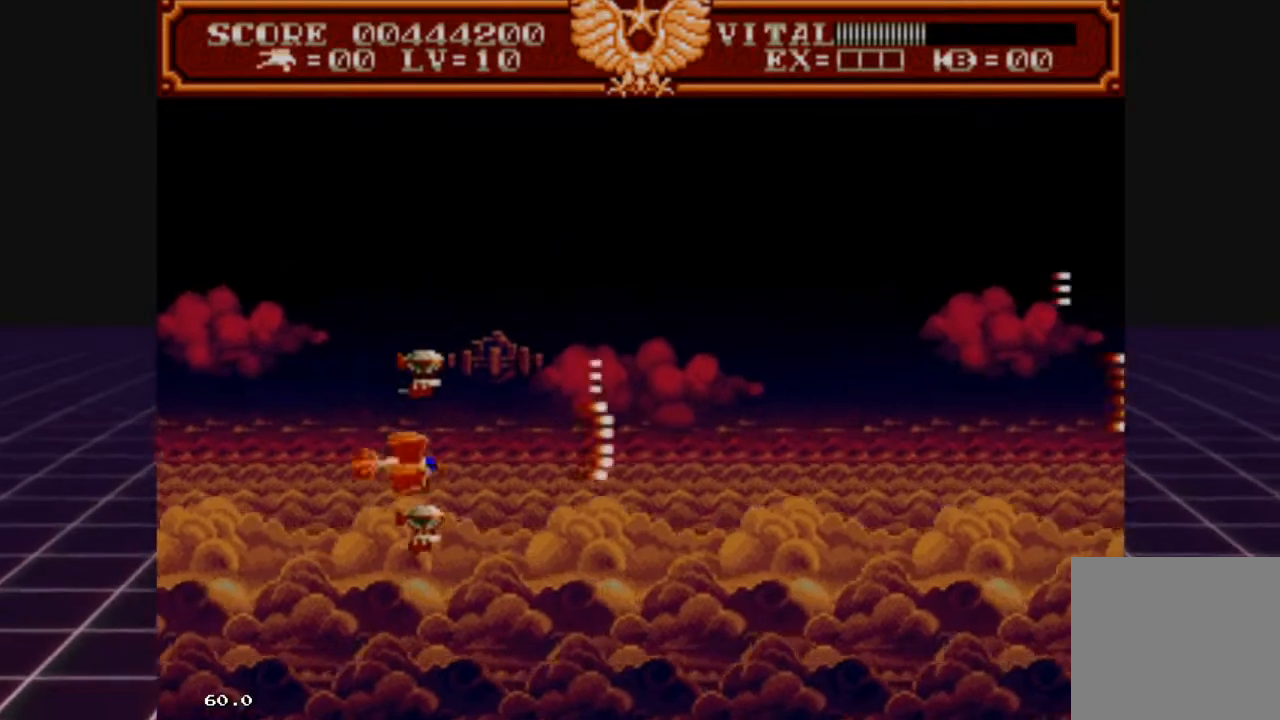
{"buttons": ["R2"], "left_stick": "down", "right_stick": "center", "events": [[33, "left_stick", "up-left"], [133, "left_stick", "up-right"], [367, "left_stick", "down-right"], [433, "left_stick", "down"]]}
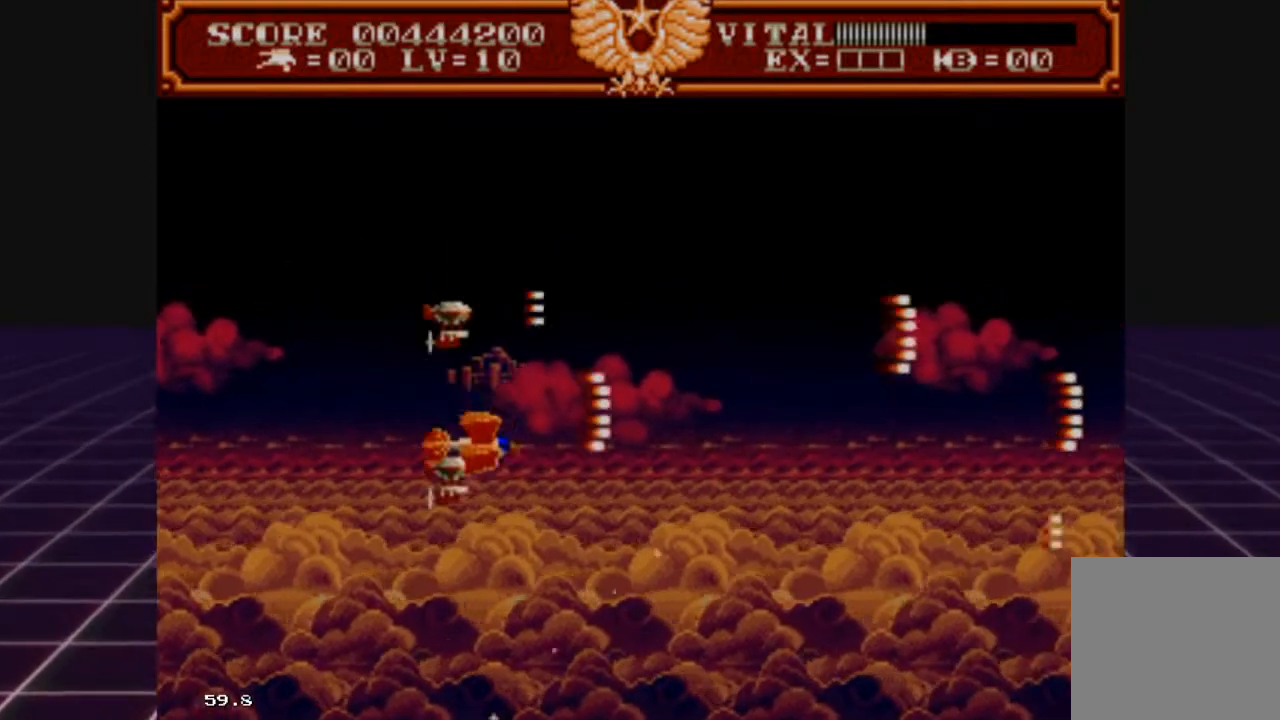
{"buttons": ["R2"], "left_stick": "right", "right_stick": "center", "events": [[167, "left_stick", "up"], [267, "left_stick", "up-right"], [400, "left_stick", "right"]]}
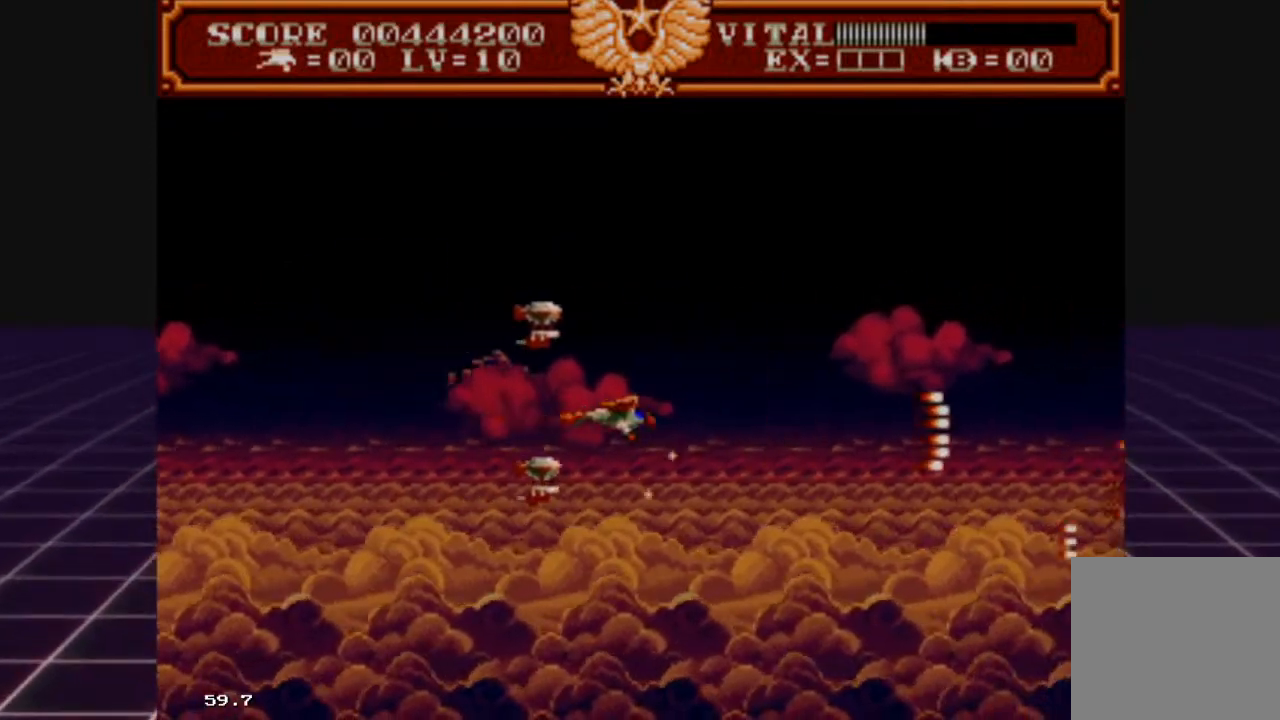
{"buttons": ["R2"], "left_stick": "up-left", "right_stick": "center", "events": [[100, "left_stick", "down-left"], [500, "left_stick", "up-left"]]}
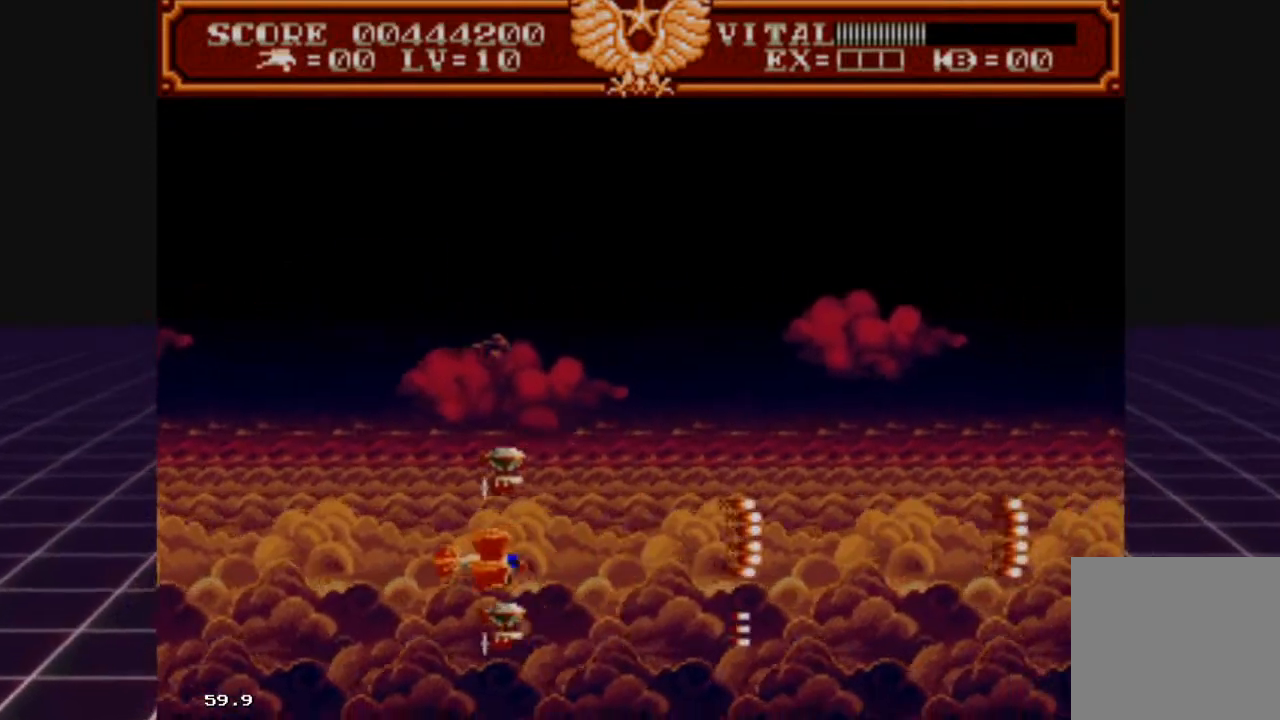
{"buttons": ["R2"], "left_stick": "down-left", "right_stick": "center", "events": [[167, "left_stick", "up-right"], [433, "left_stick", "down-left"]]}
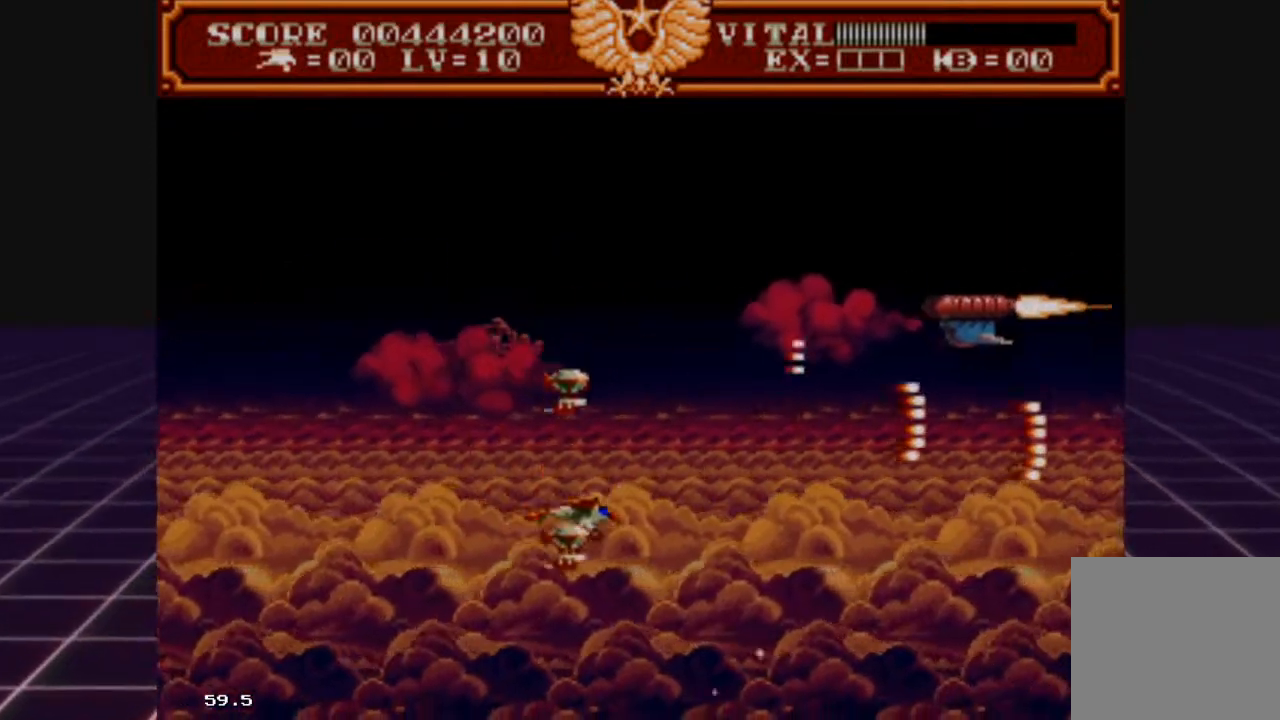
{"buttons": ["R2"], "left_stick": "center", "right_stick": "center", "events": [[133, "left_stick", "up-left"], [500, "left_stick", "center"]]}
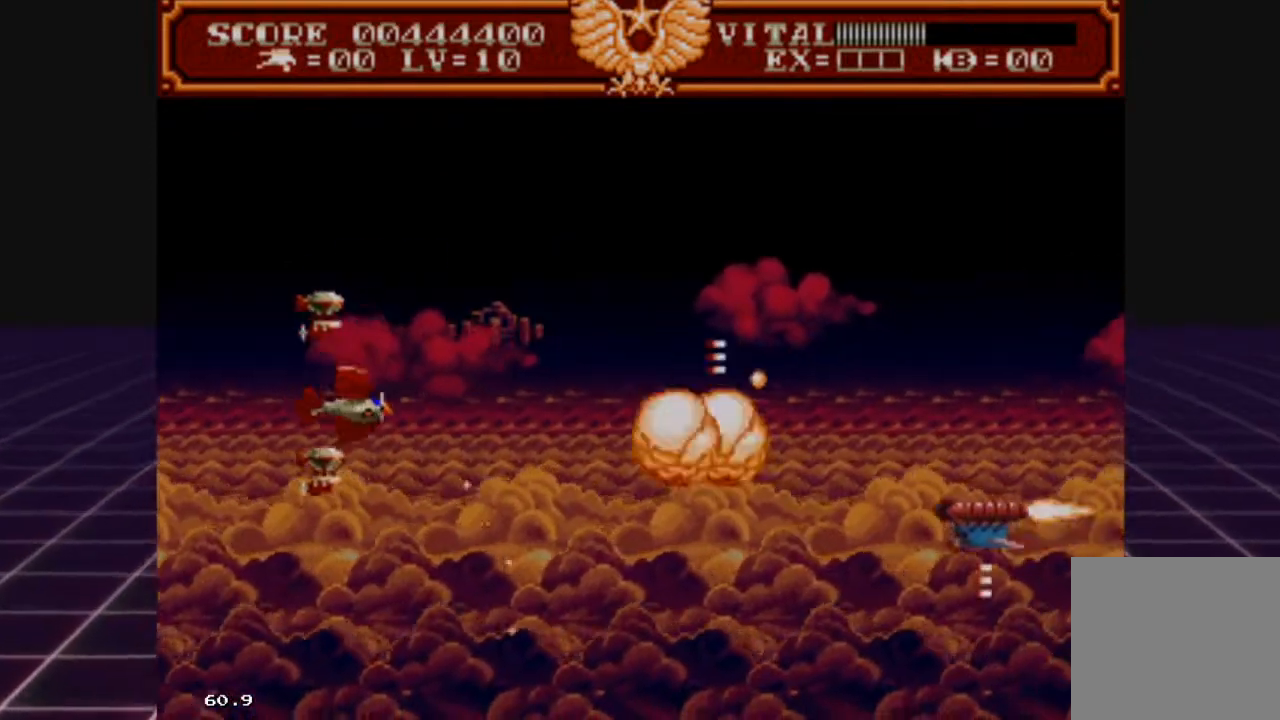
{"buttons": ["R2"], "left_stick": "center", "right_stick": "center", "events": [[300, "left_stick", "down"], [500, "left_stick", "center"]]}
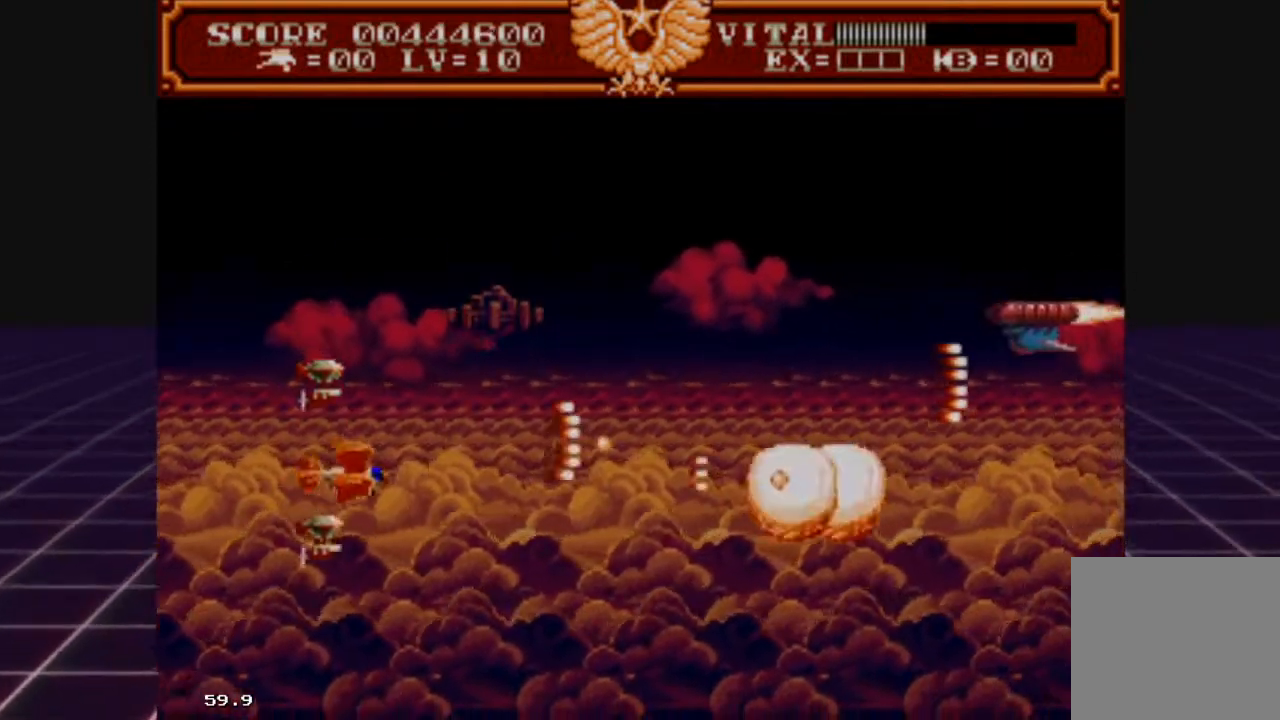
{"buttons": ["R2"], "left_stick": "center", "right_stick": "center", "events": [[67, "left_stick", "up"], [267, "left_stick", "right"], [367, "left_stick", "down"], [500, "left_stick", "center"]]}
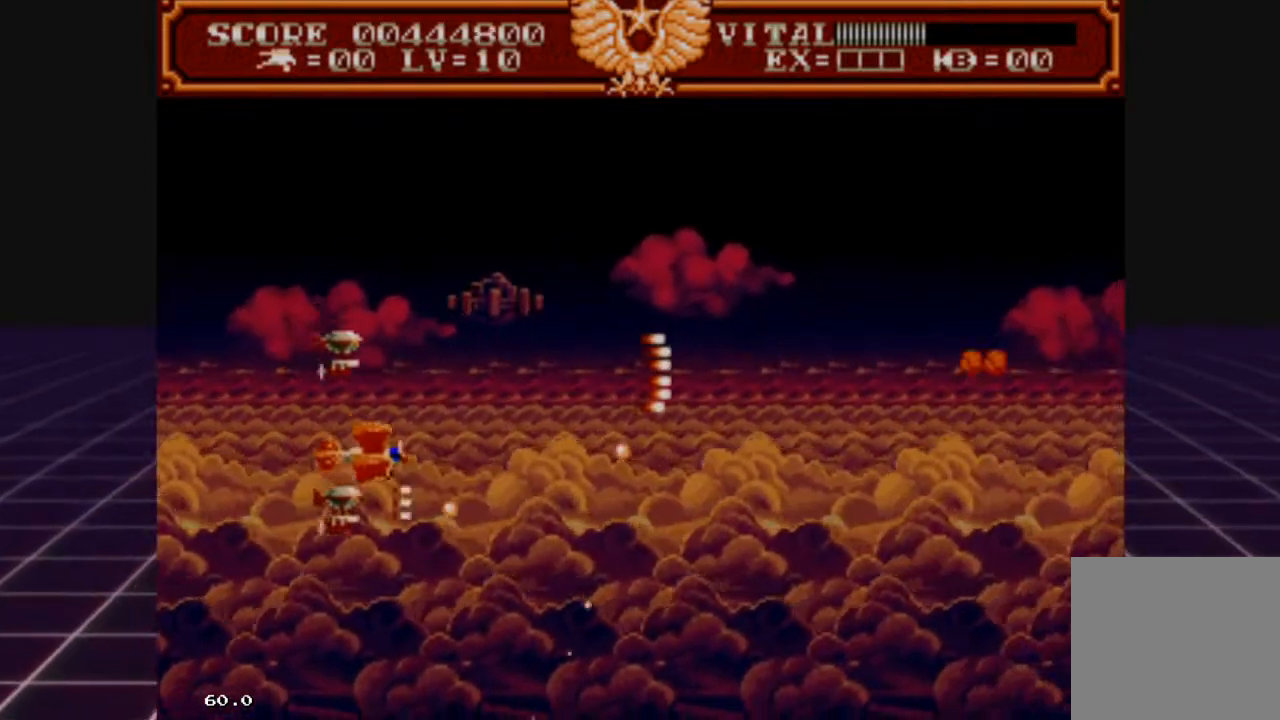
{"buttons": ["R2"], "left_stick": "center", "right_stick": "center", "events": [[133, "left_stick", "up"], [400, "left_stick", "center"]]}
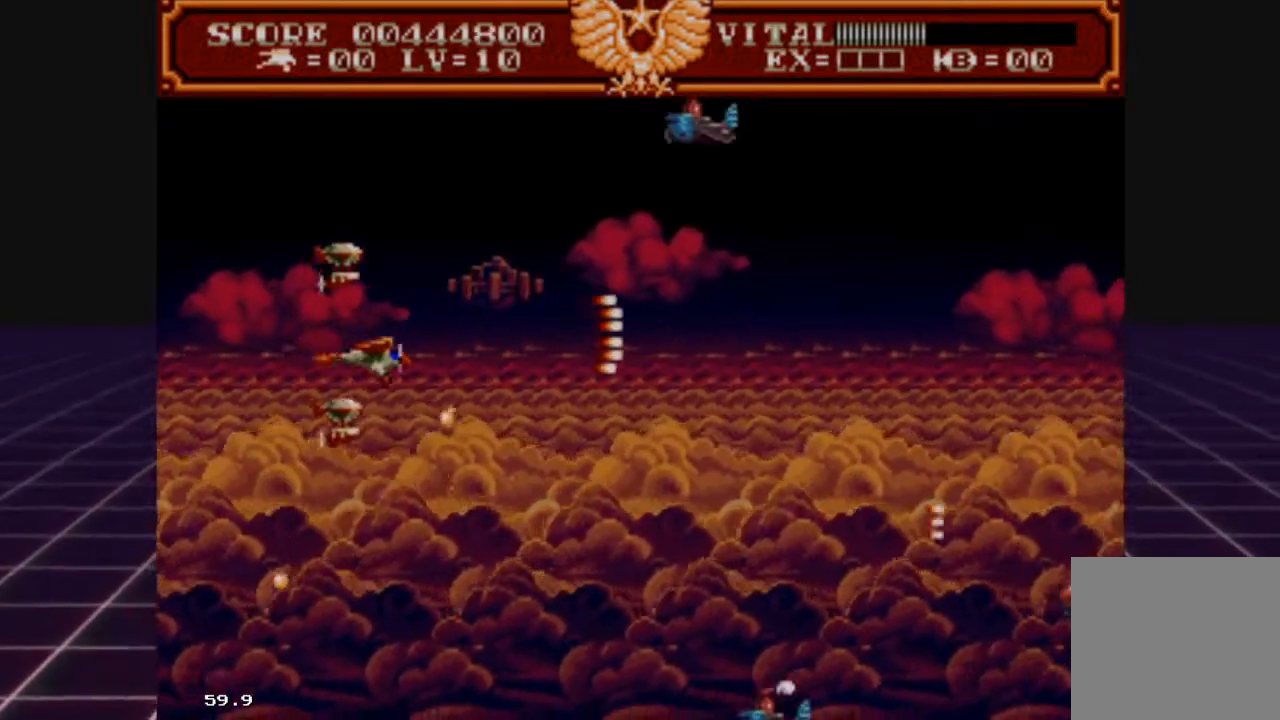
{"buttons": ["R2"], "left_stick": "center", "right_stick": "center", "events": [[67, "left_stick", "up-right"], [267, "left_stick", "right"], [400, "left_stick", "center"]]}